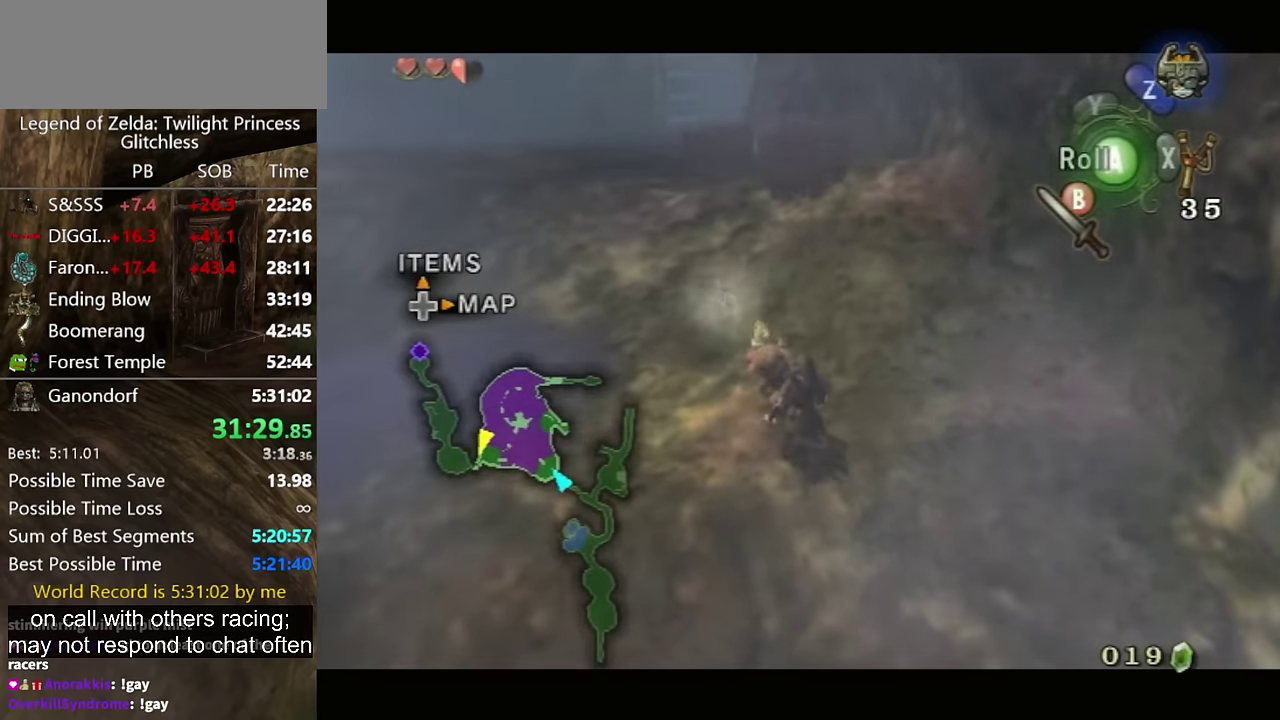
Gameplay with a controller (Nintendo layout); each line is a JSON object with the inputs held at the frame after it. "events" lists button and stick changes between this image and that frame as [ms after this image, input, new state], when the widget could be followed in between. Not read: L2 L3 R1 R2 R3.
{"buttons": ["L1"], "left_stick": "up-left", "right_stick": "center", "events": [[133, "left_stick", "up-left"], [267, "left_stick", "center"], [500, "left_stick", "up-left"]]}
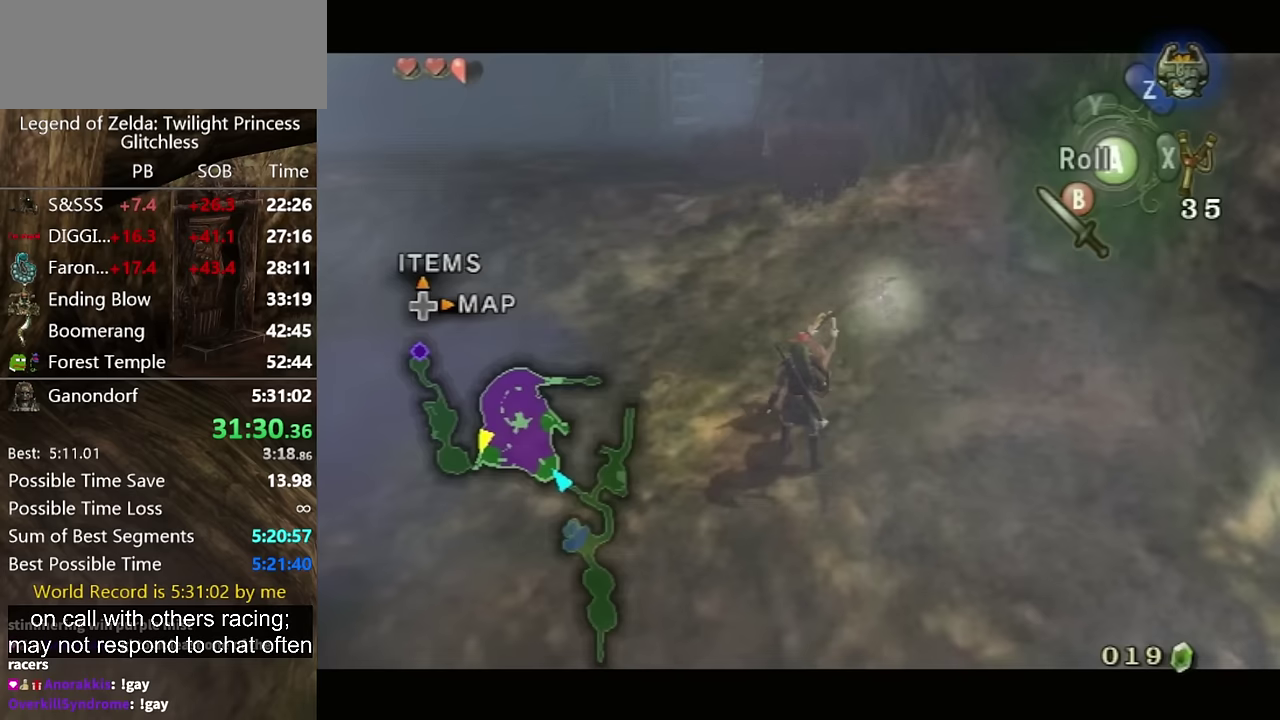
{"buttons": ["L1"], "left_stick": "center", "right_stick": "center", "events": [[167, "left_stick", "up-right"], [500, "left_stick", "center"]]}
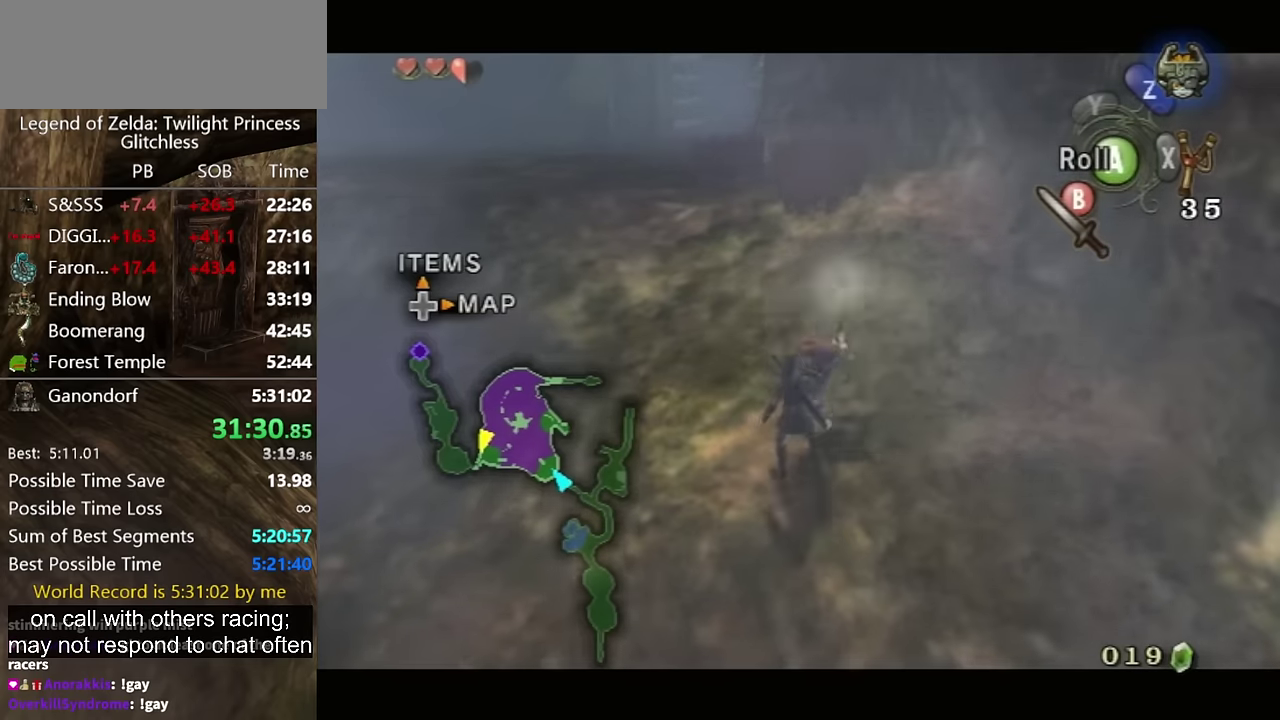
{"buttons": ["L1"], "left_stick": "center", "right_stick": "center", "events": [[167, "left_stick", "up"], [300, "left_stick", "down-left"], [367, "left_stick", "up-right"], [433, "left_stick", "center"]]}
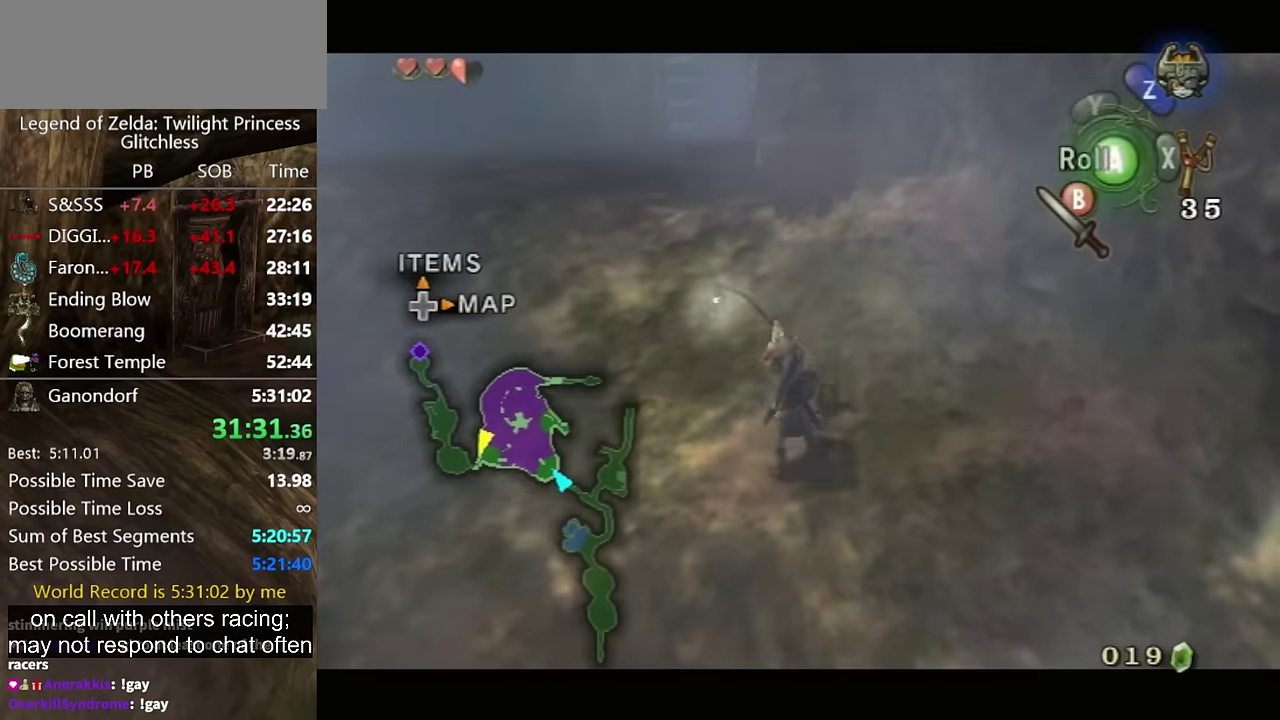
{"buttons": ["L1"], "left_stick": "up-left", "right_stick": "center", "events": [[133, "left_stick", "up-right"], [233, "left_stick", "center"], [467, "left_stick", "up-left"]]}